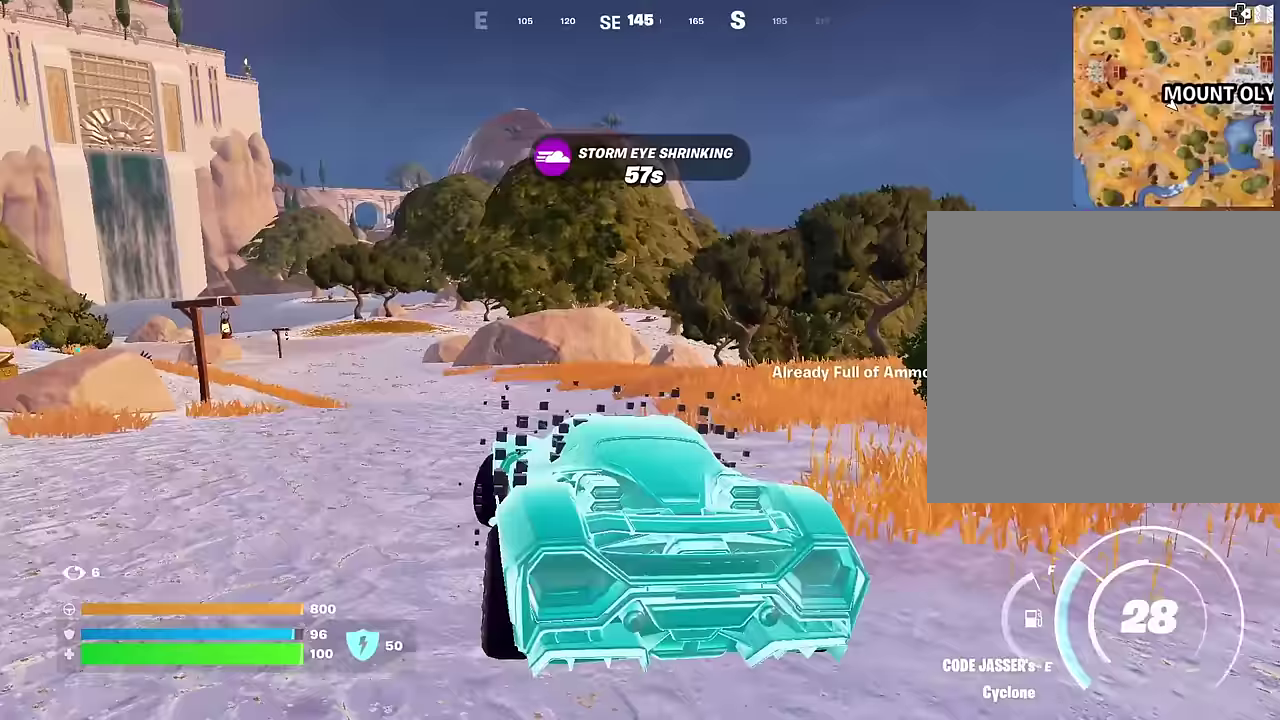
Gameplay with a controller (PlayStation layout); each line is a JSON object with the inputs held at the frame after it (dt_ms = milliseconds from this image to that frame). "events" lists button and stick changes between this image and that frame as [ms after this image, input, new state], when the widget could be followed in between.
{"dt_ms": 500, "buttons": [], "left_stick": "up-right", "right_stick": "center", "events": [[250, "left_stick", "up-left"], [333, "left_stick", "up-right"]]}
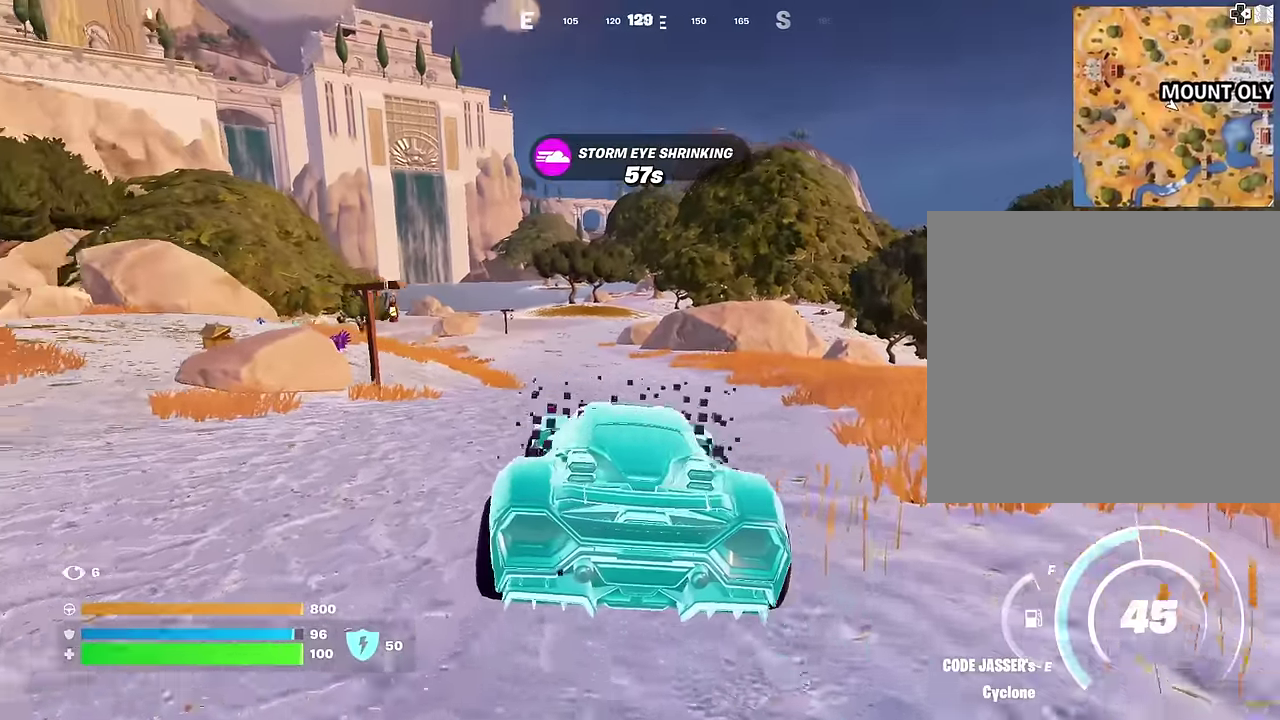
{"dt_ms": 500, "buttons": [], "left_stick": "up-left", "right_stick": "center", "events": [[33, "left_stick", "up"], [250, "left_stick", "up-left"], [350, "right_stick", "left"], [500, "right_stick", "center"]]}
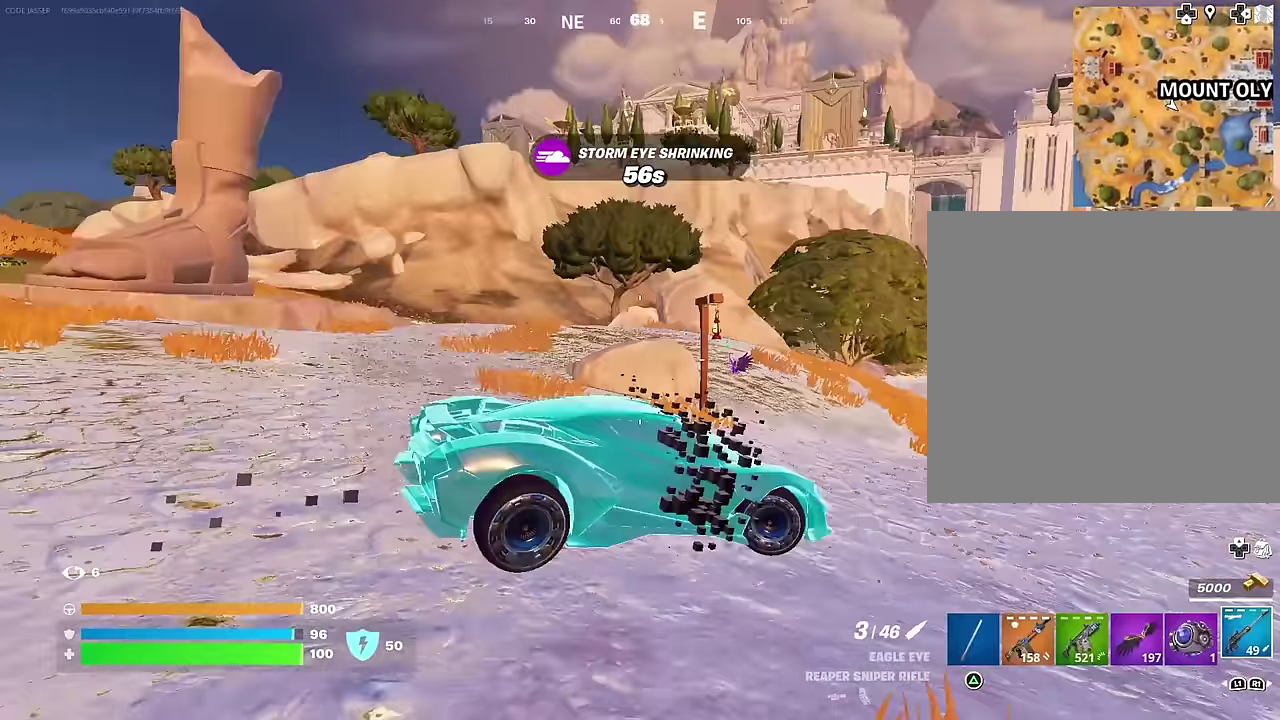
{"dt_ms": 500, "buttons": [], "left_stick": "left", "right_stick": "center", "events": [[133, "left_stick", "left"]]}
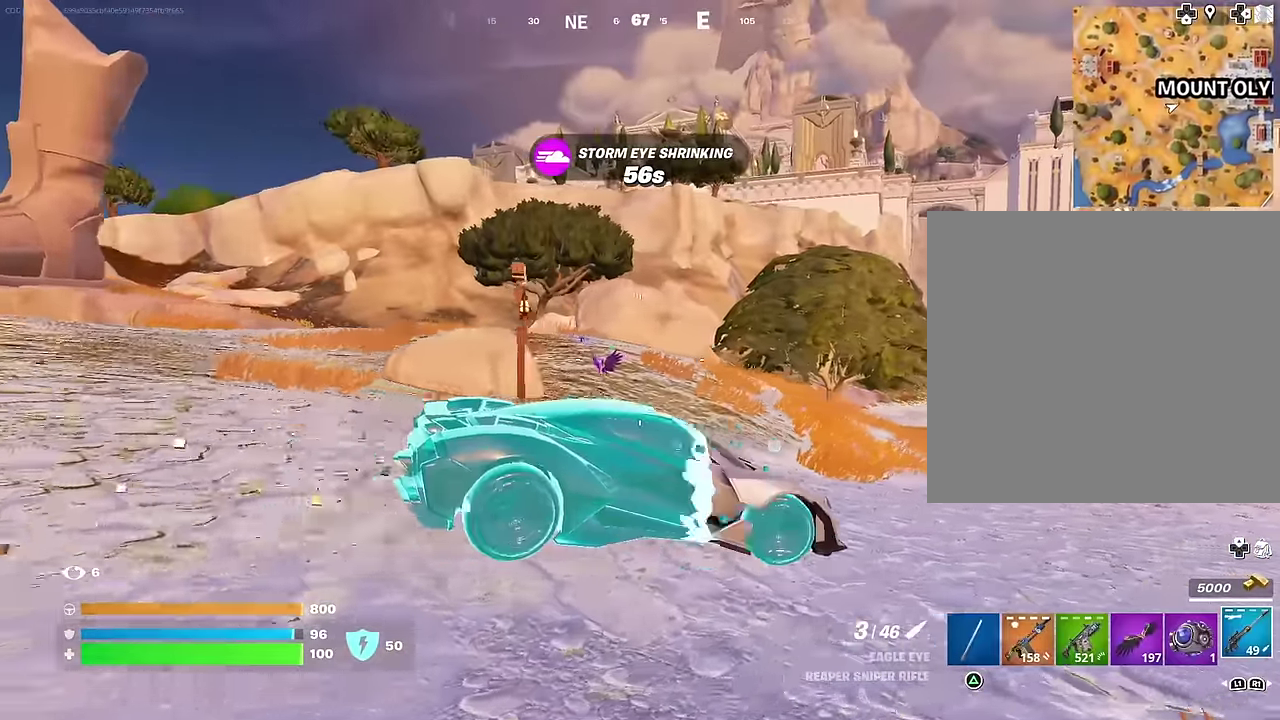
{"dt_ms": 500, "buttons": [], "left_stick": "left", "right_stick": "center", "events": []}
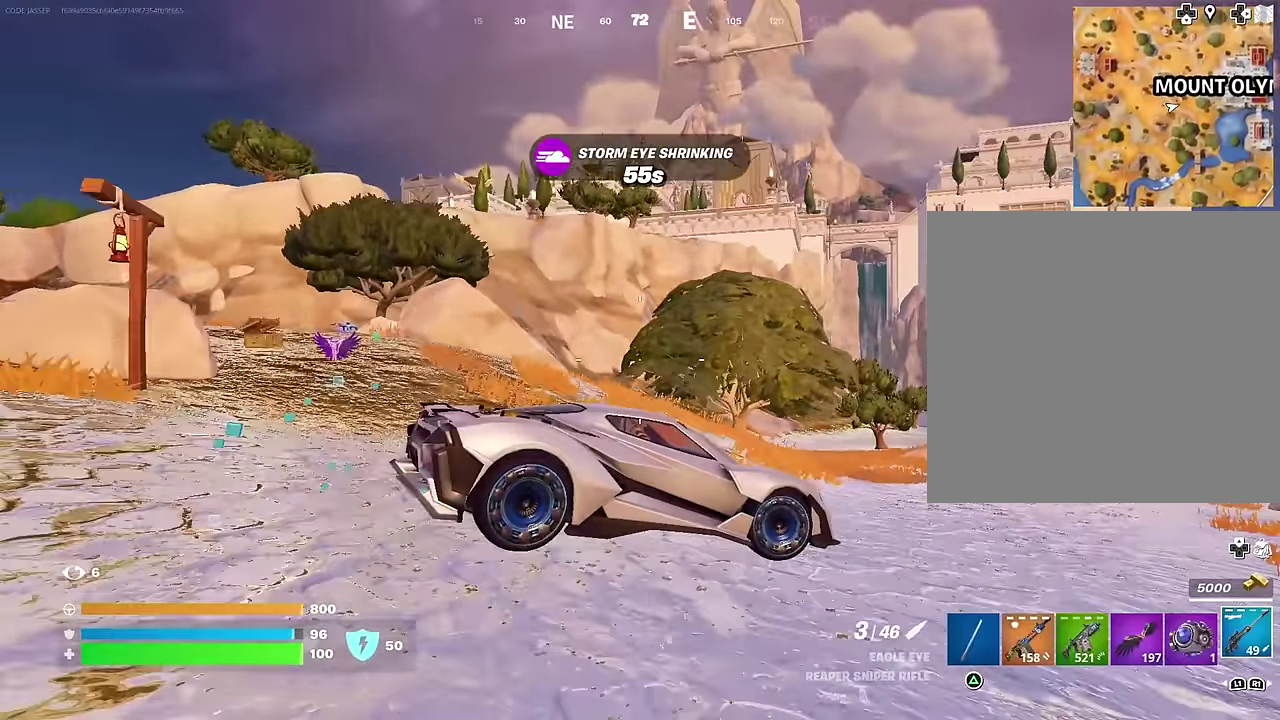
{"dt_ms": 400, "buttons": ["SQUARE"], "left_stick": "left", "right_stick": "center", "events": [[333, "SQUARE", "down"]]}
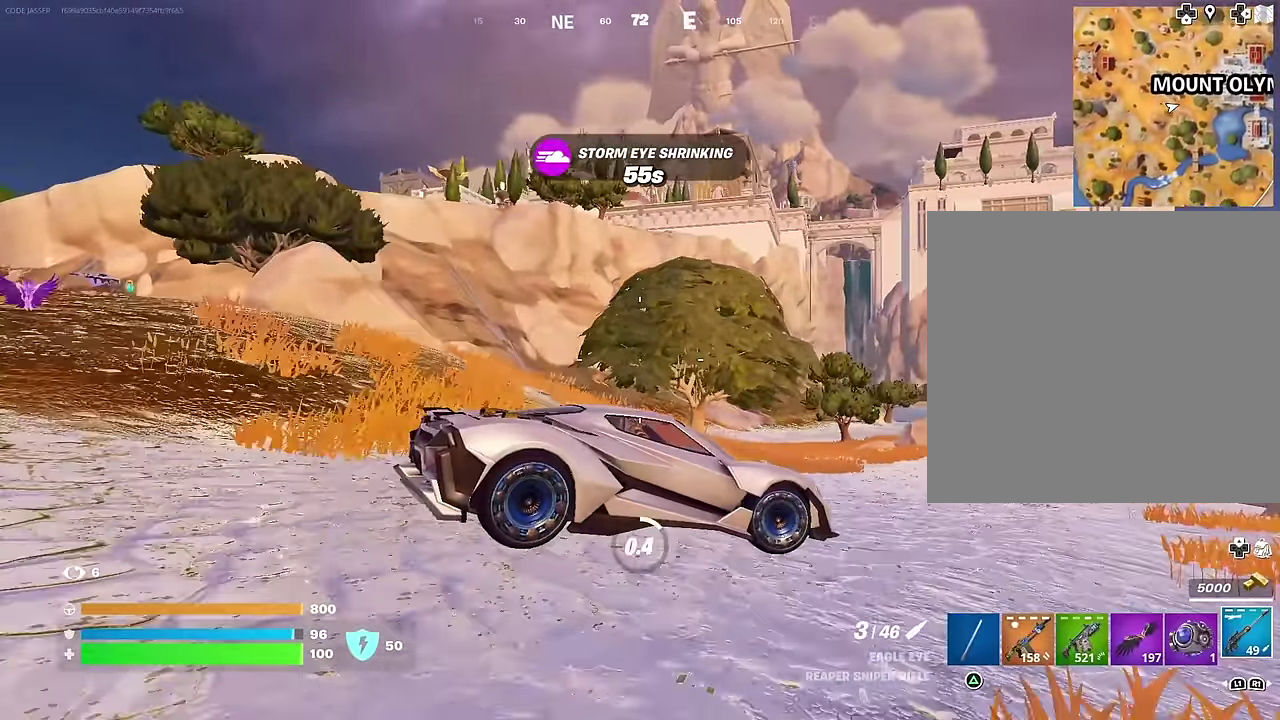
{"dt_ms": 600, "buttons": [], "left_stick": "left", "right_stick": "center", "events": [[583, "SQUARE", "up"]]}
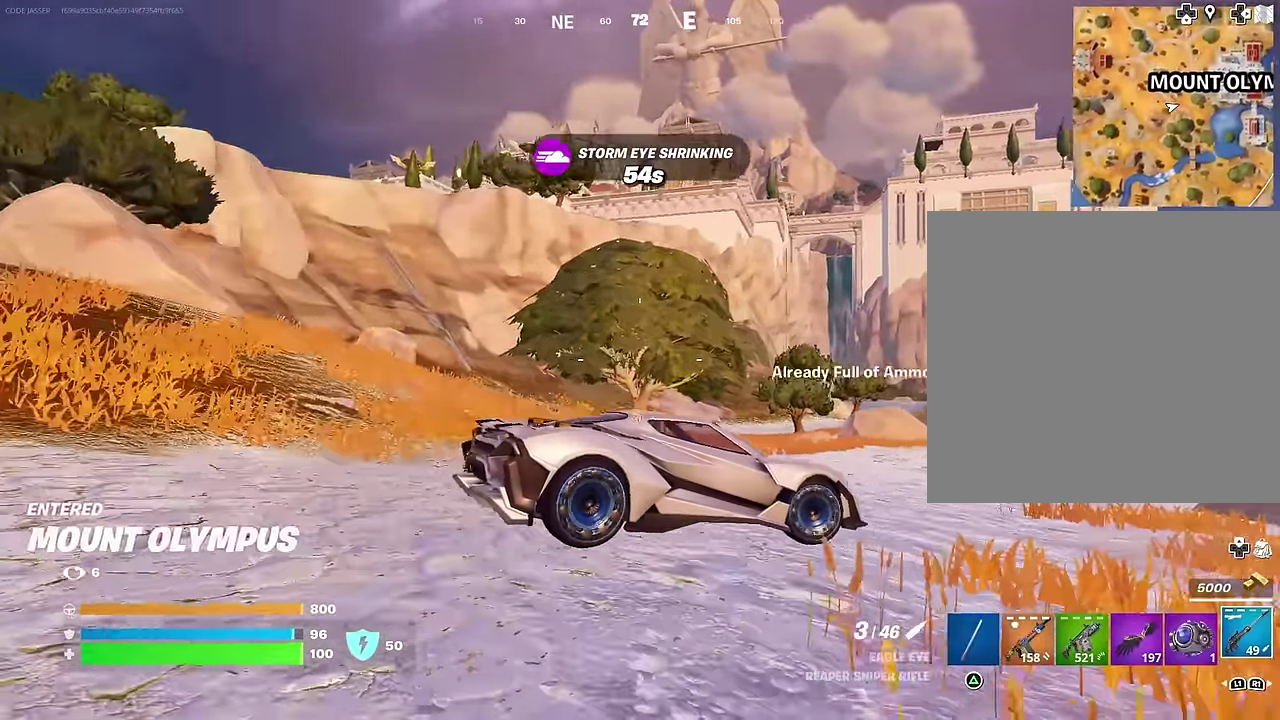
{"dt_ms": 400, "buttons": [], "left_stick": "up", "right_stick": "center"}
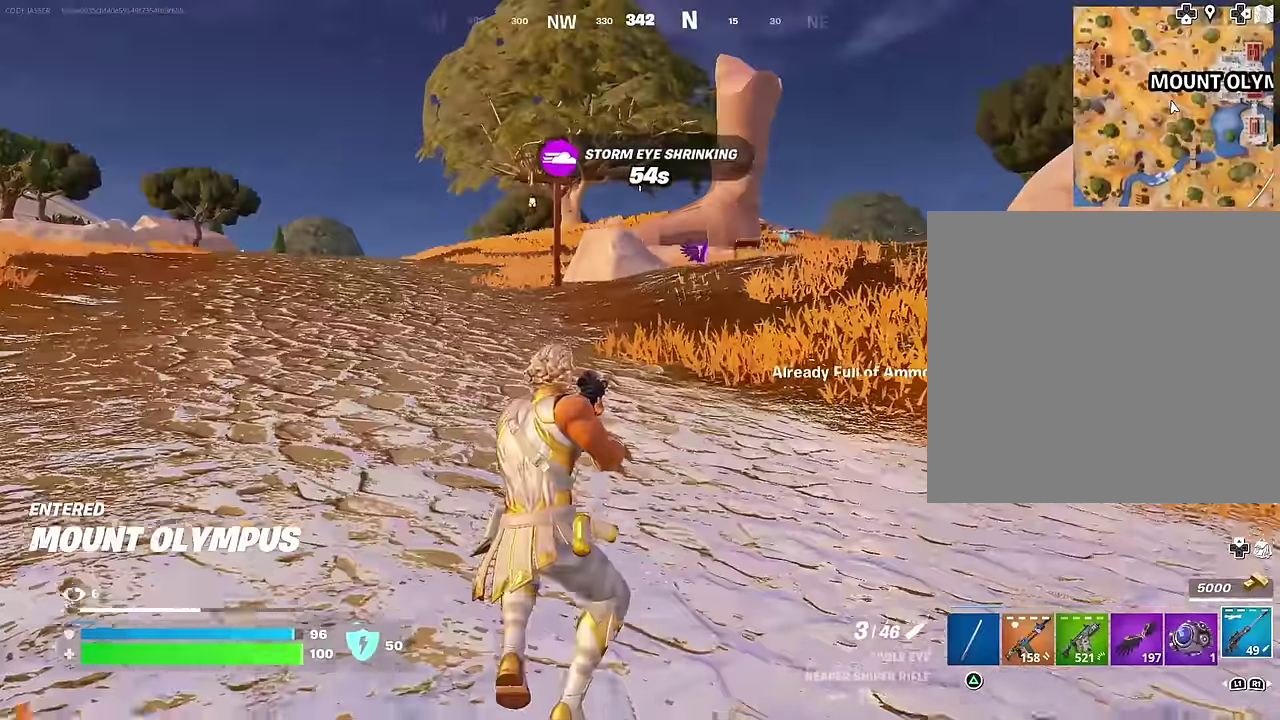
{"dt_ms": 600, "buttons": [], "left_stick": "up", "right_stick": "center"}
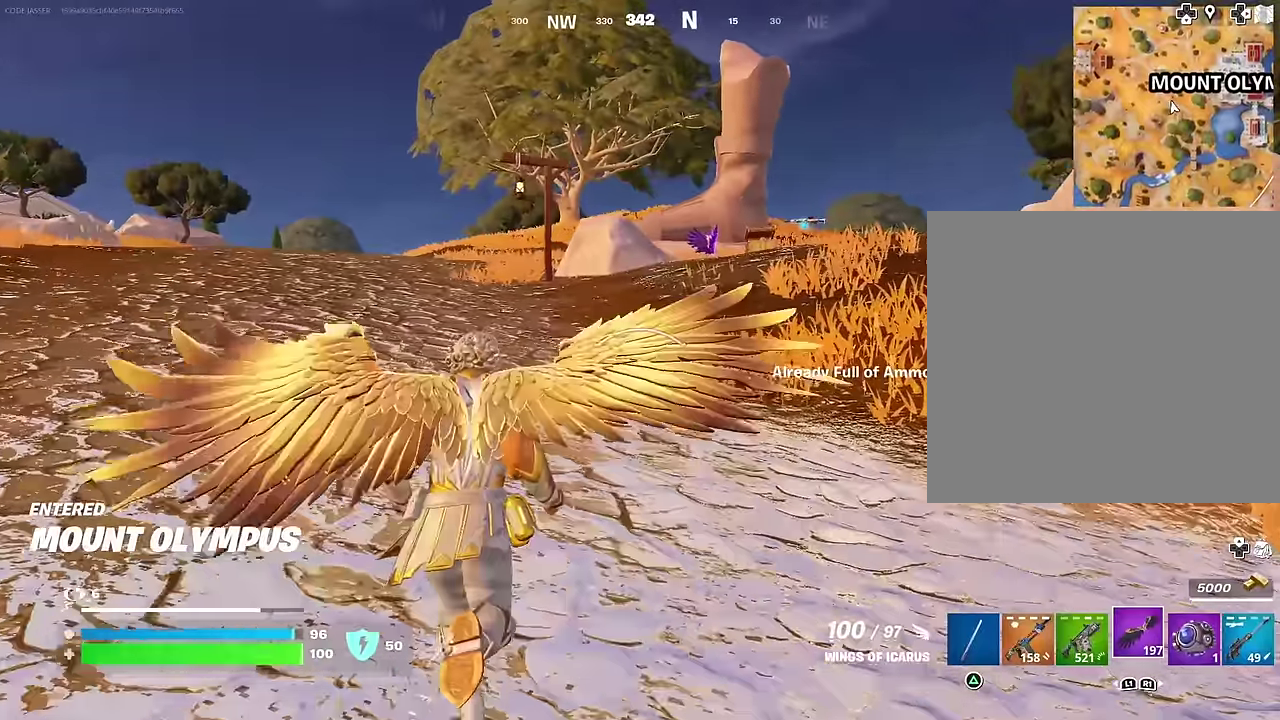
{"dt_ms": 400, "buttons": [], "left_stick": "up", "right_stick": "center", "events": [[133, "CROSS", "down"], [200, "CROSS", "up"]]}
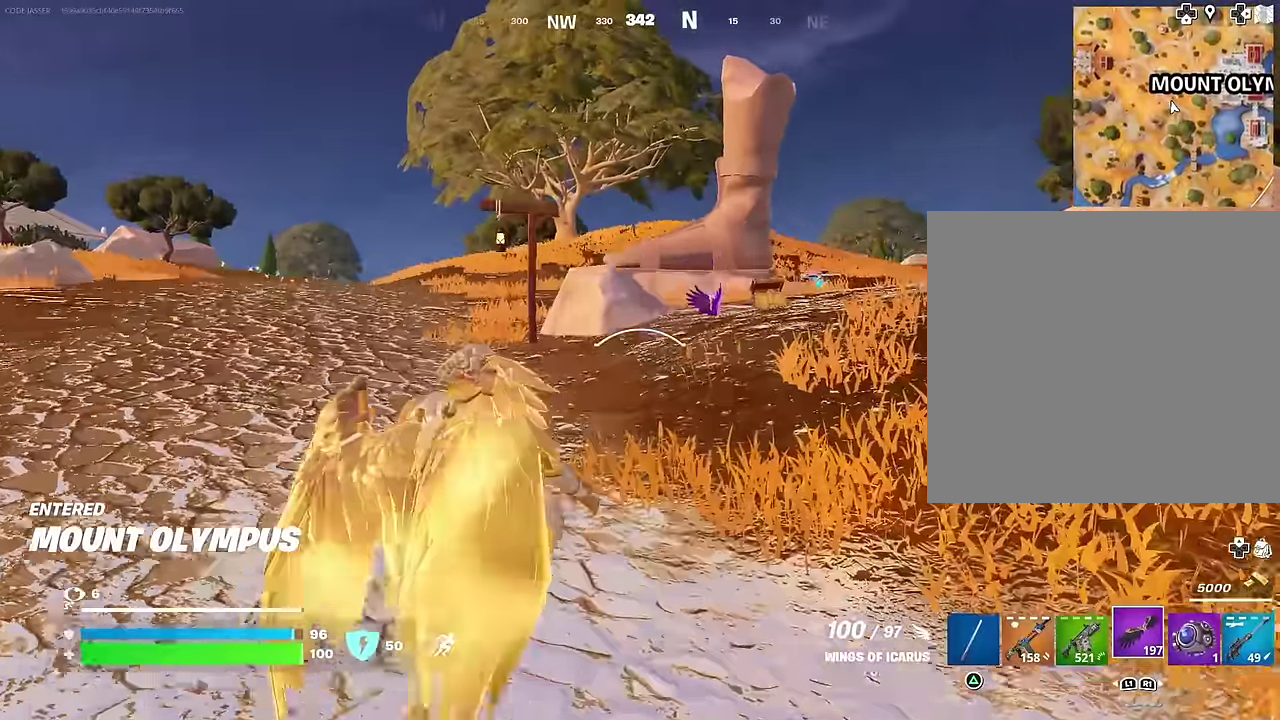
{"dt_ms": 600, "buttons": [], "left_stick": "left", "right_stick": "right", "events": [[350, "right_stick", "right"], [400, "left_stick", "up-left"], [567, "left_stick", "left"]]}
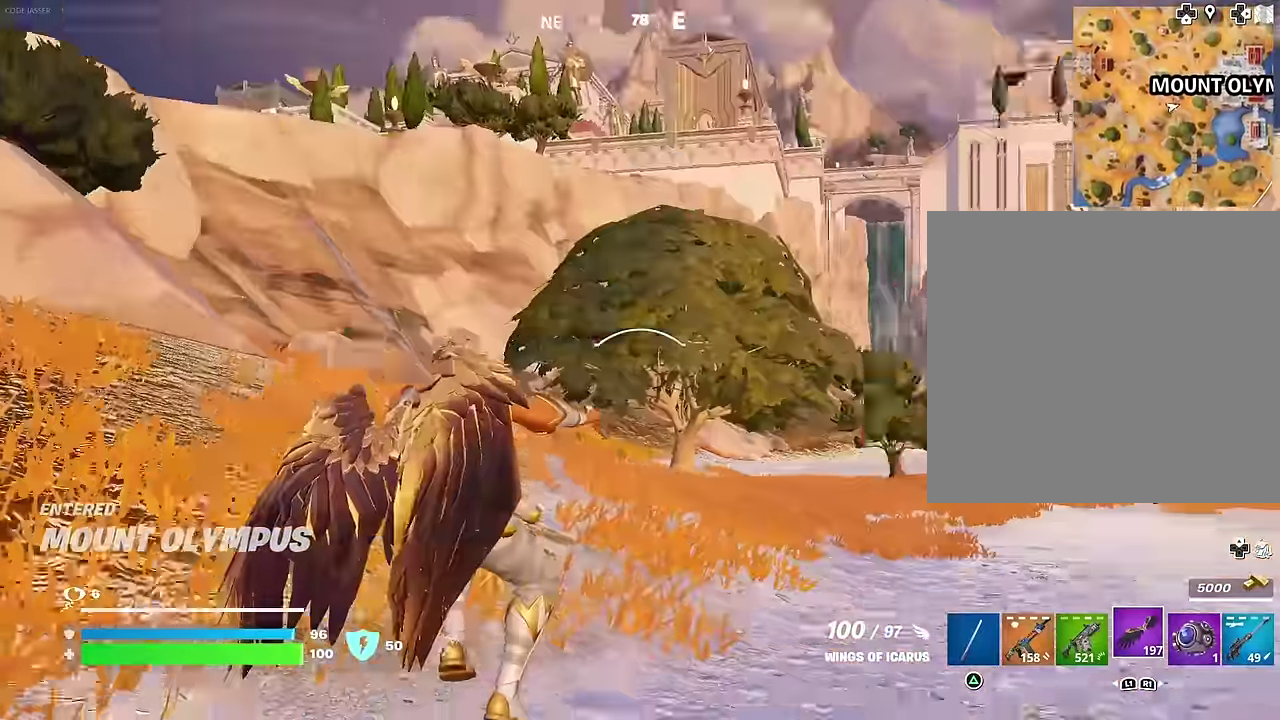
{"dt_ms": 400, "buttons": [], "left_stick": "left", "right_stick": "left", "events": [[17, "left_stick", "down-left"], [17, "right_stick", "up-right"], [83, "right_stick", "center"], [283, "left_stick", "left"], [333, "right_stick", "left"]]}
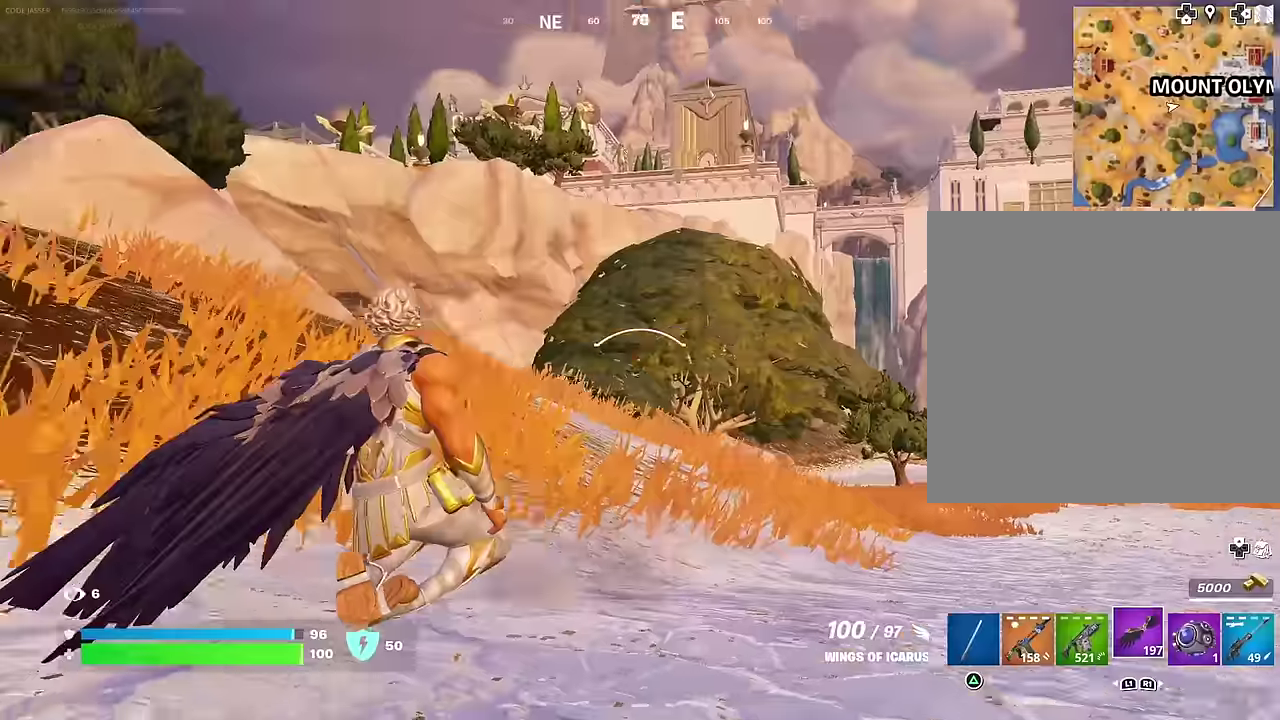
{"dt_ms": 600, "buttons": [], "left_stick": "up", "right_stick": "up", "events": [[33, "left_stick", "up-left"], [217, "left_stick", "up"], [217, "right_stick", "center"], [533, "right_stick", "up"]]}
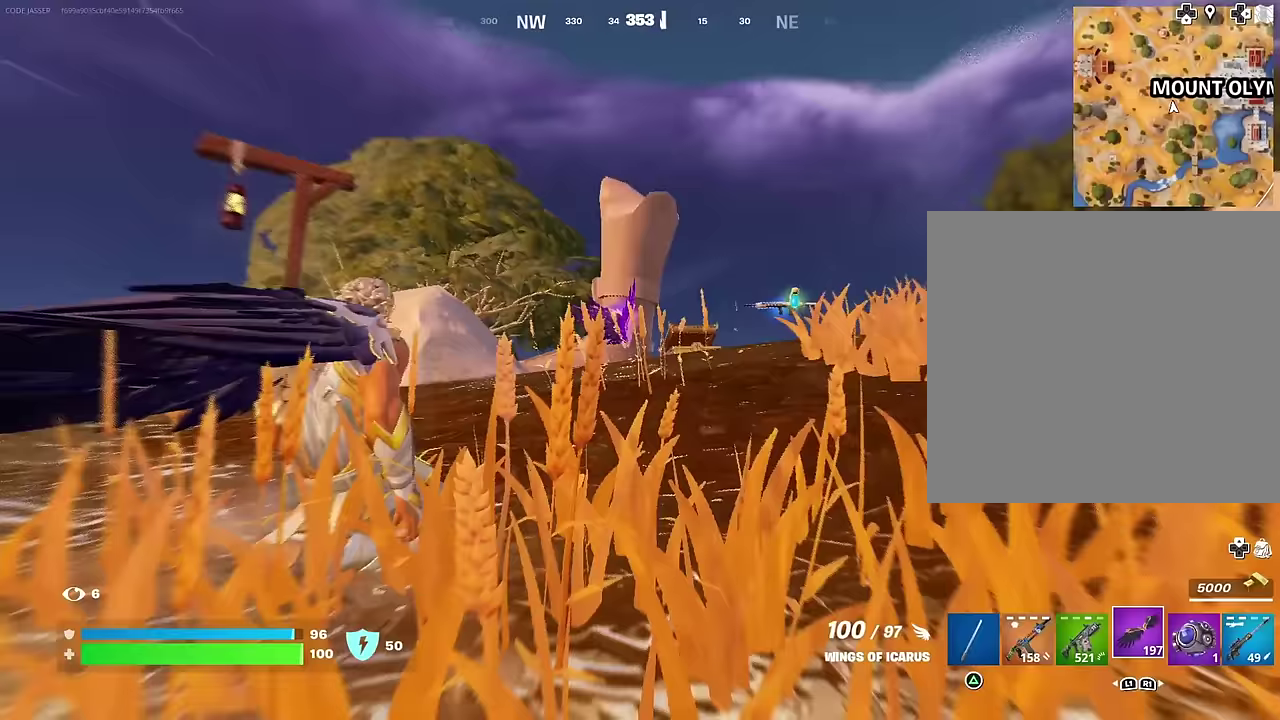
{"dt_ms": 300, "buttons": [], "left_stick": "up", "right_stick": "center", "events": [[33, "right_stick", "center"]]}
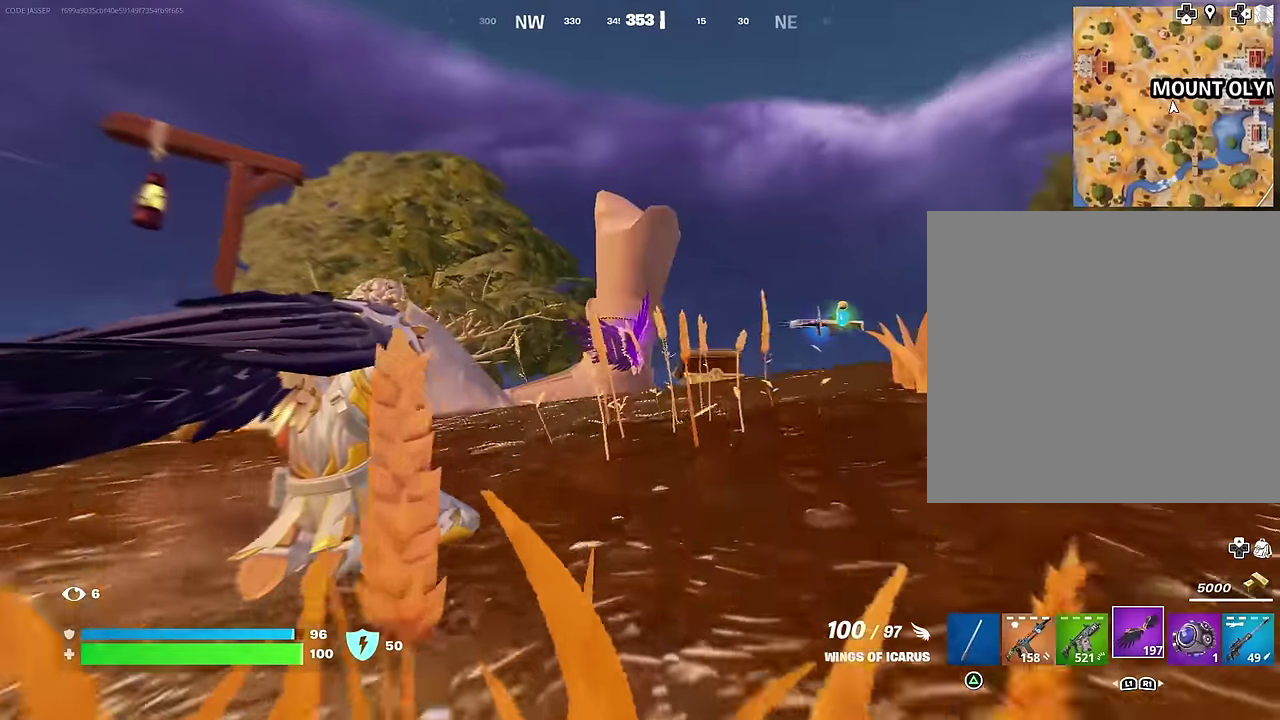
{"dt_ms": 700, "buttons": [], "left_stick": "up", "right_stick": "center", "events": [[500, "left_stick", "up-right"], [650, "left_stick", "up"]]}